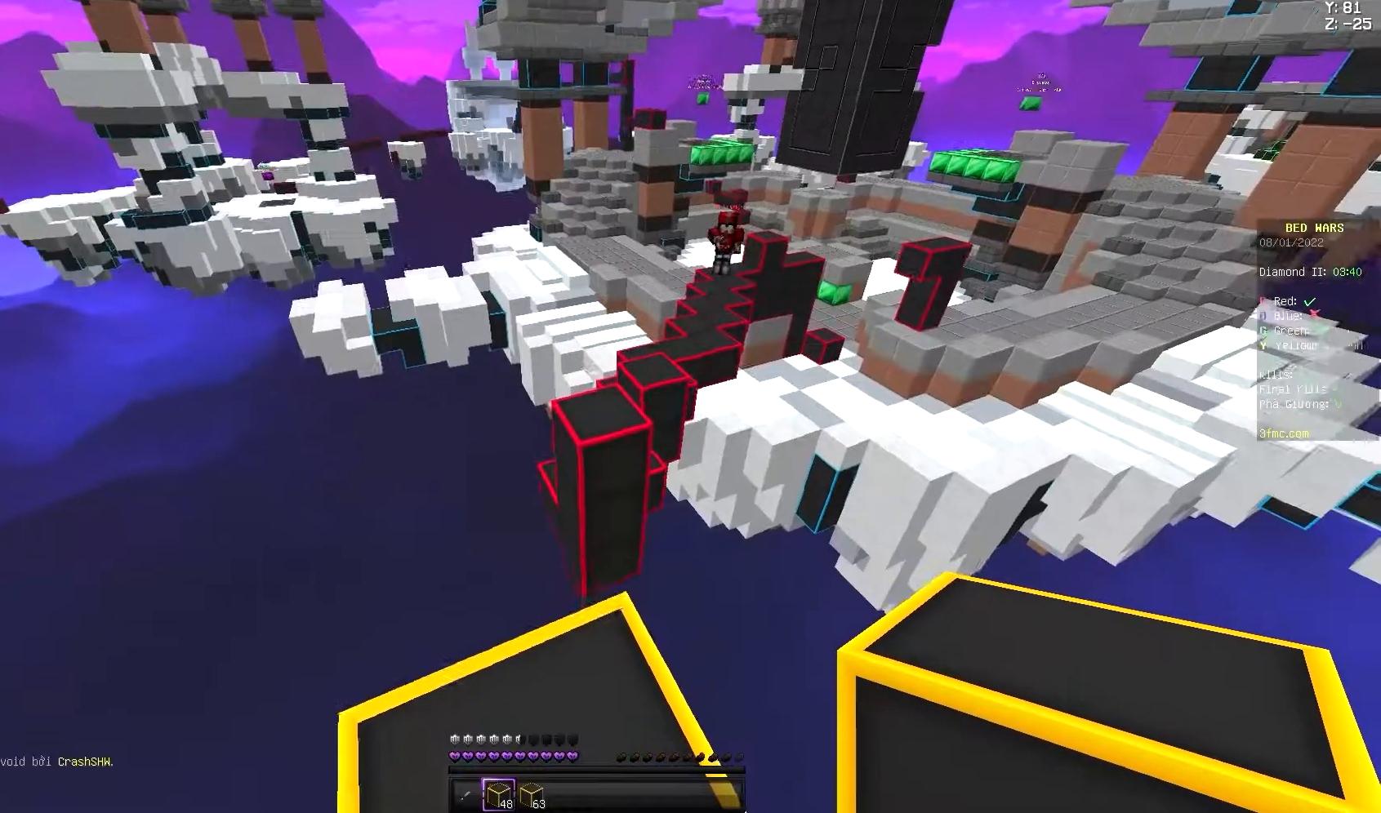
Gameplay with keyboard and mouse; each line is a JSON object with the keys and mouse buttons held at the frame after it. "events" lists presses ("down") and releases ("up") of "a", "d", "s", "space", "w", "mouse_left" and "mouse_right" between this image and that frame as [ms after this image, input, new state], when the widget could be followed in between. "mouse_left", "mouse_right" = the "left", "right" buttons of the "mouse" list. No other keys are recorded. Fast repeated clicks can show as one long hold. Not read: mouse_move.
{"keys": ["space", "w"], "mouse": [], "events": [[233, "space", "down"]]}
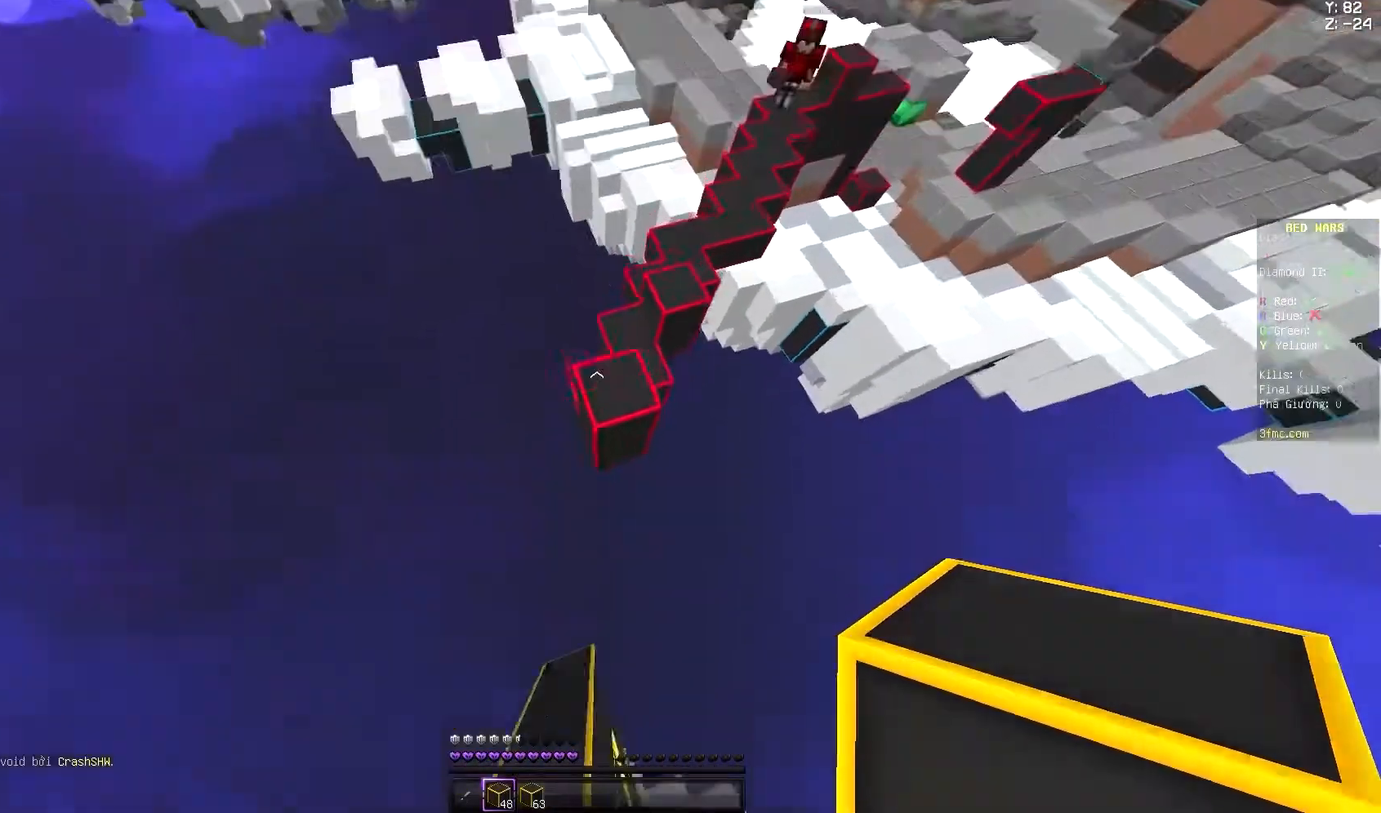
{"keys": [], "mouse": ["right"], "events": [[333, "w", "up"], [400, "mouse_right", "down"], [400, "space", "up"]]}
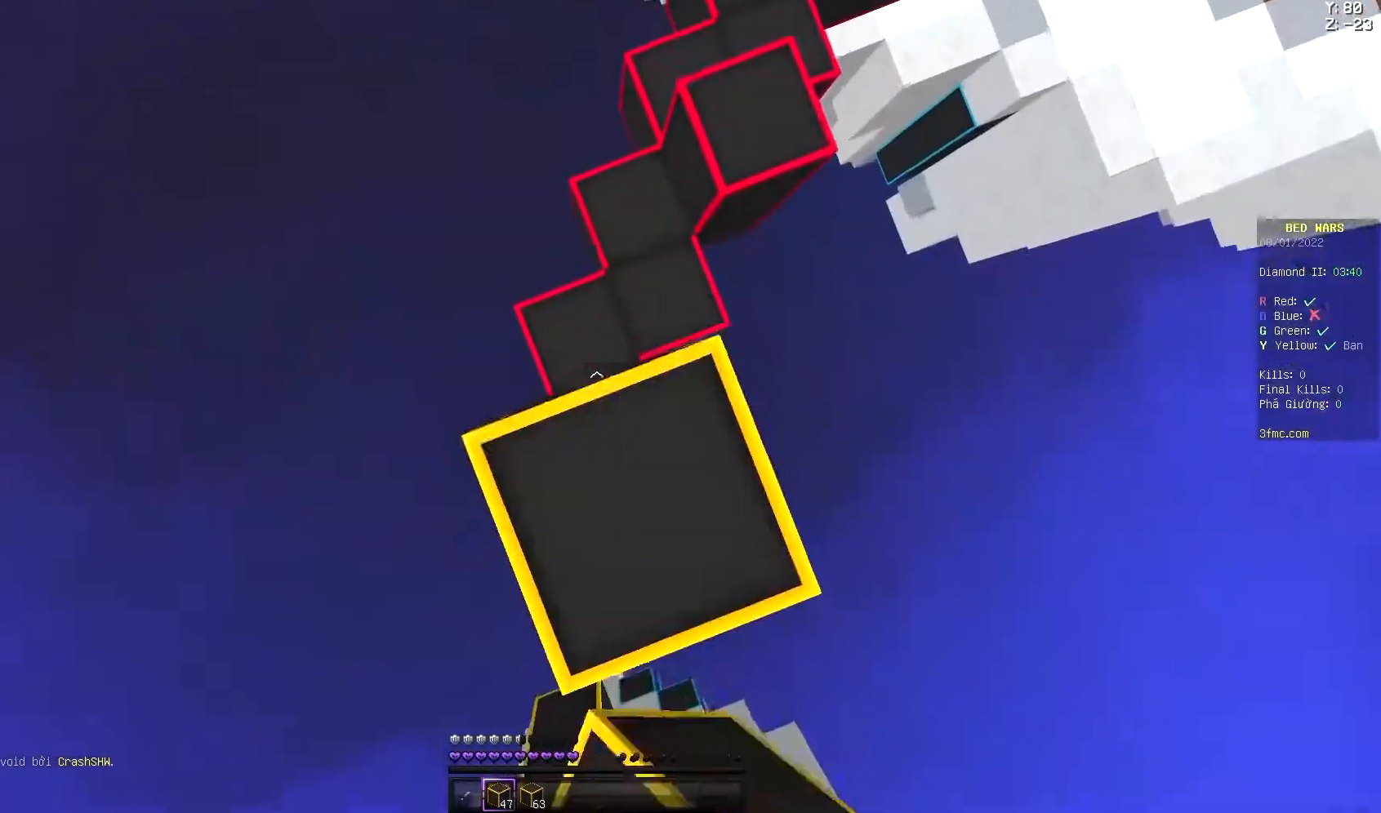
{"keys": [], "mouse": [], "events": [[33, "s", "down"], [100, "d", "down"], [200, "mouse_right", "up"], [300, "mouse_right", "down"], [400, "d", "up"], [400, "mouse_right", "up"], [400, "s", "up"]]}
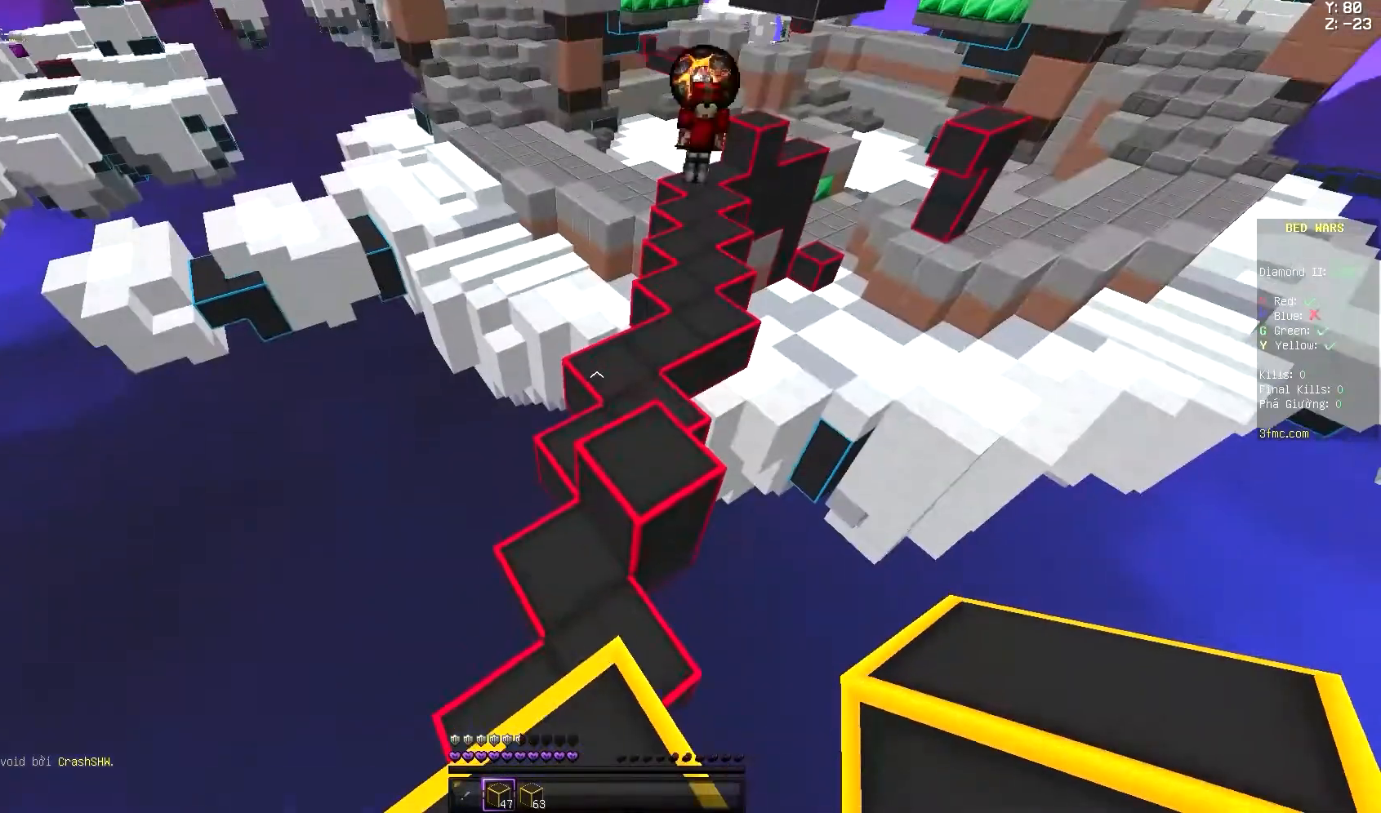
{"keys": ["s"], "mouse": [], "events": [[333, "s", "down"]]}
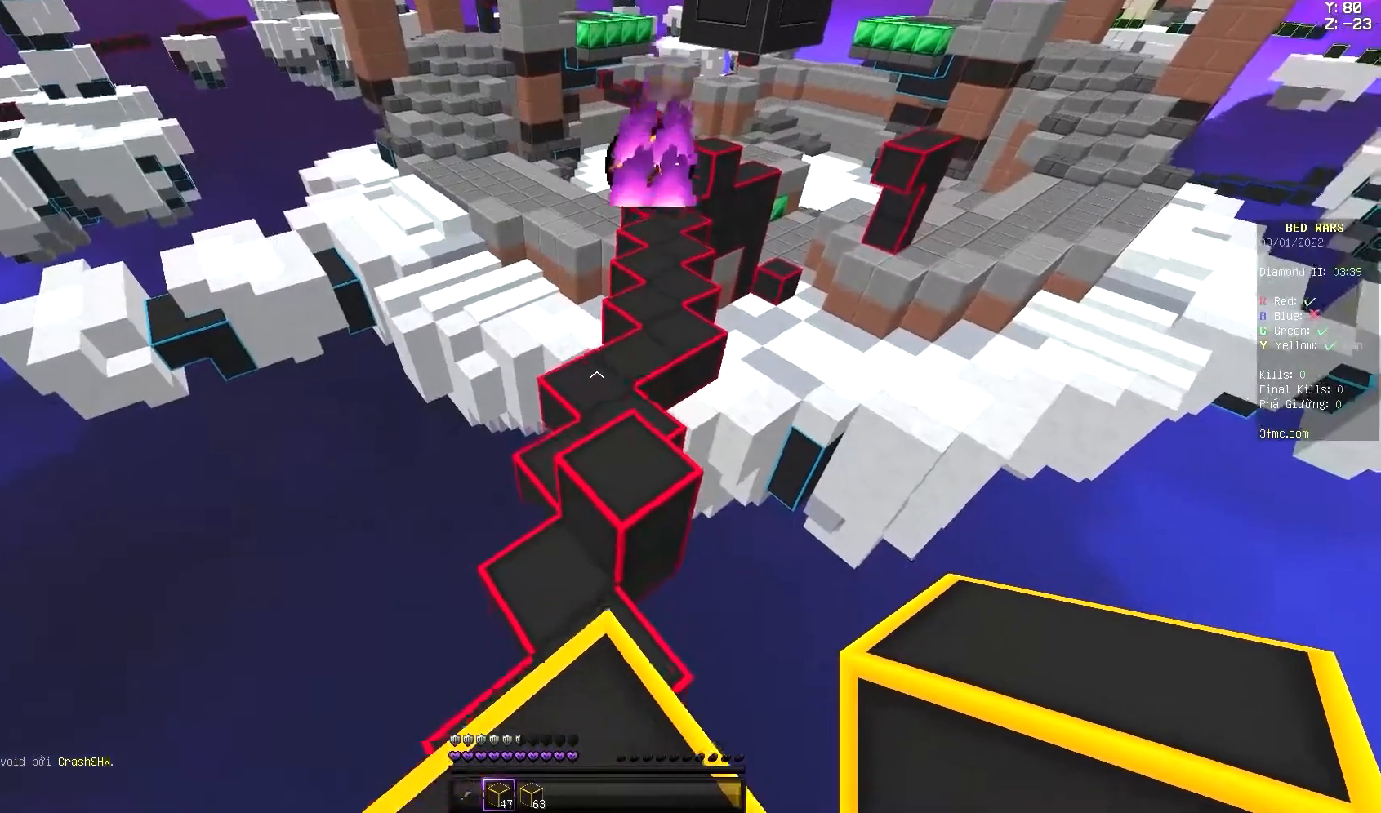
{"keys": ["space", "w"], "mouse": ["left"], "events": [[33, "s", "up"], [200, "mouse_left", "down"], [233, "w", "down"], [300, "mouse_left", "up"], [333, "mouse_left", "down"], [400, "mouse_left", "up"], [467, "mouse_left", "down"], [467, "space", "down"]]}
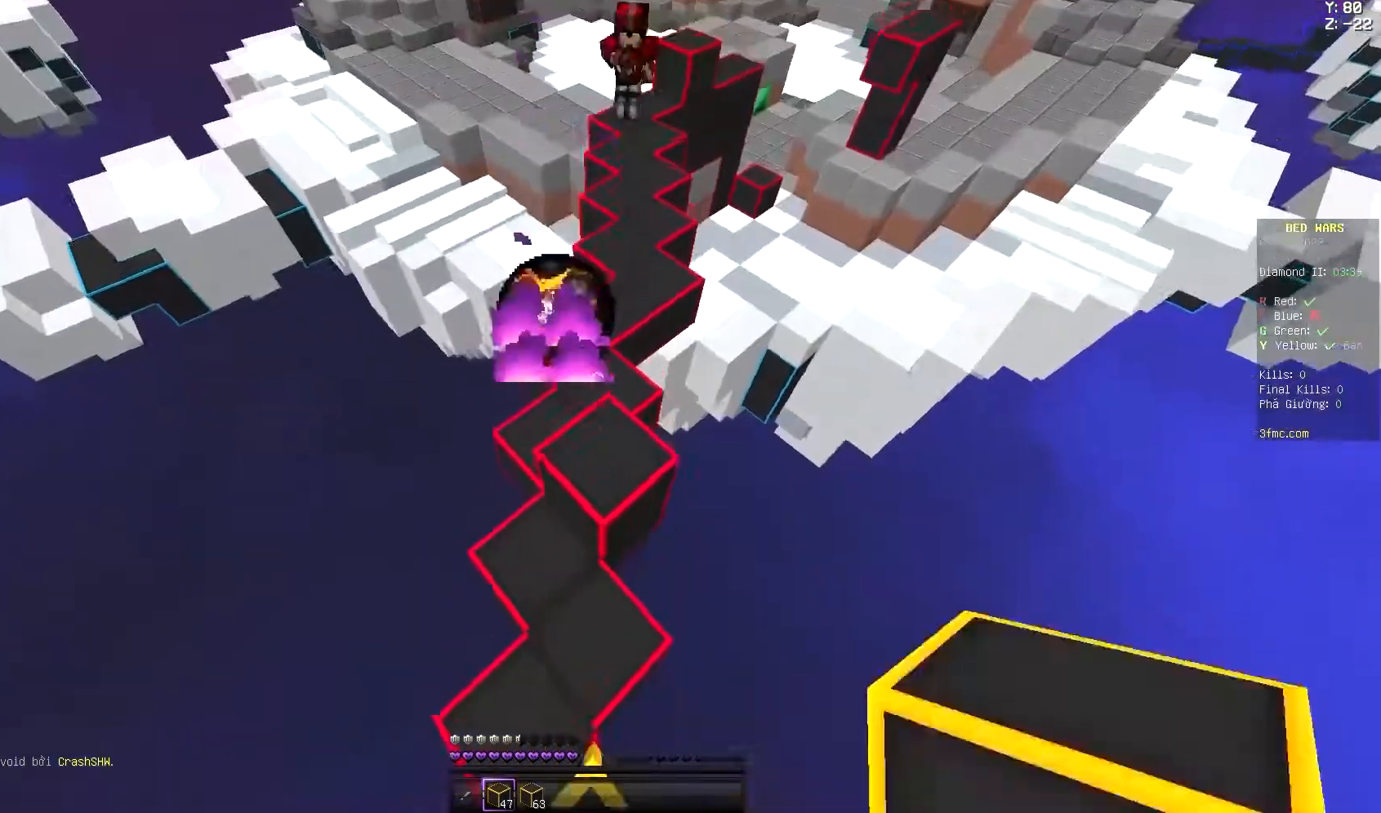
{"keys": ["space"], "mouse": [], "events": [[67, "mouse_left", "up"], [400, "mouse_left", "down"], [433, "w", "up"], [467, "mouse_left", "up"]]}
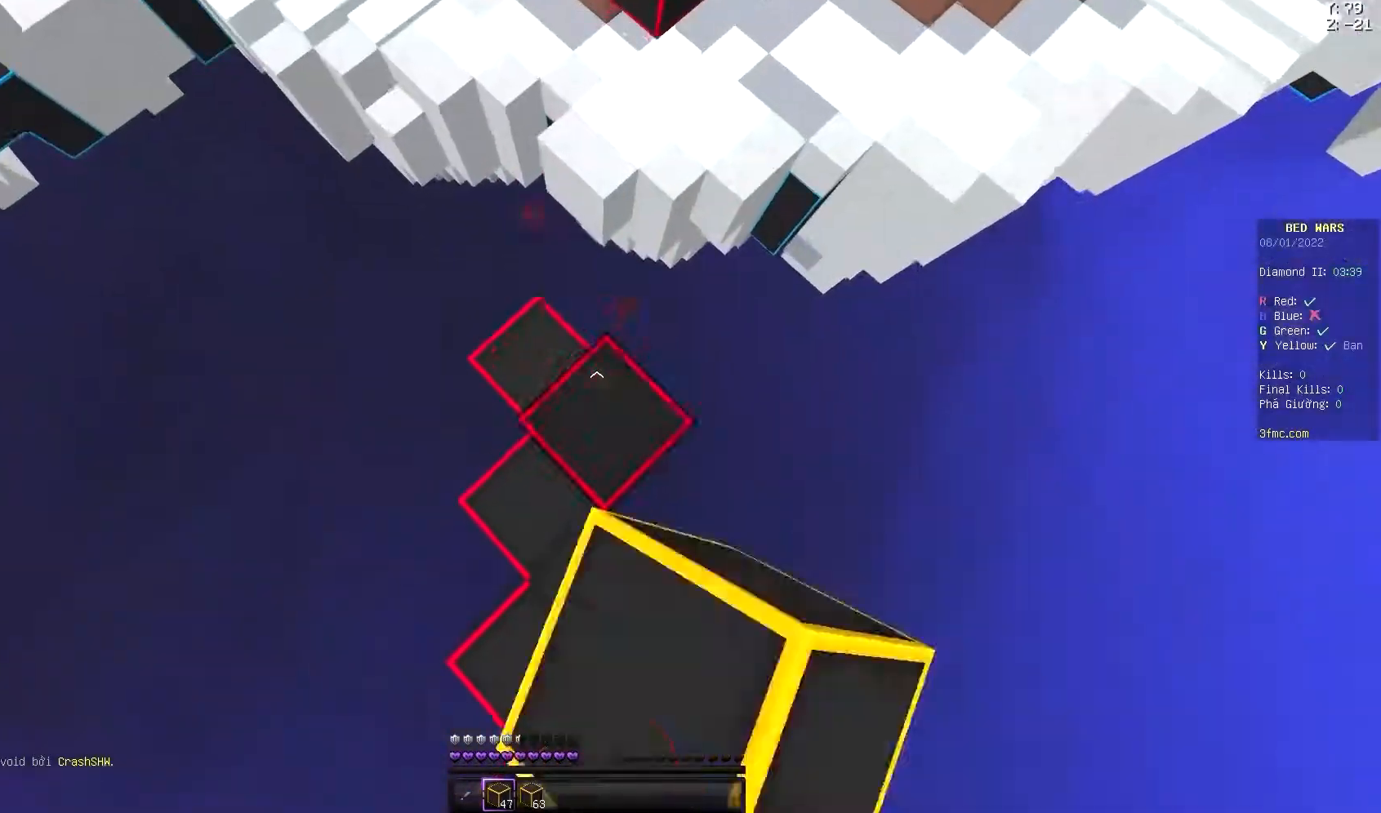
{"keys": ["s", "space"], "mouse": ["right"], "events": [[33, "mouse_right", "down"], [100, "mouse_right", "up"], [333, "s", "down"], [400, "mouse_right", "down"]]}
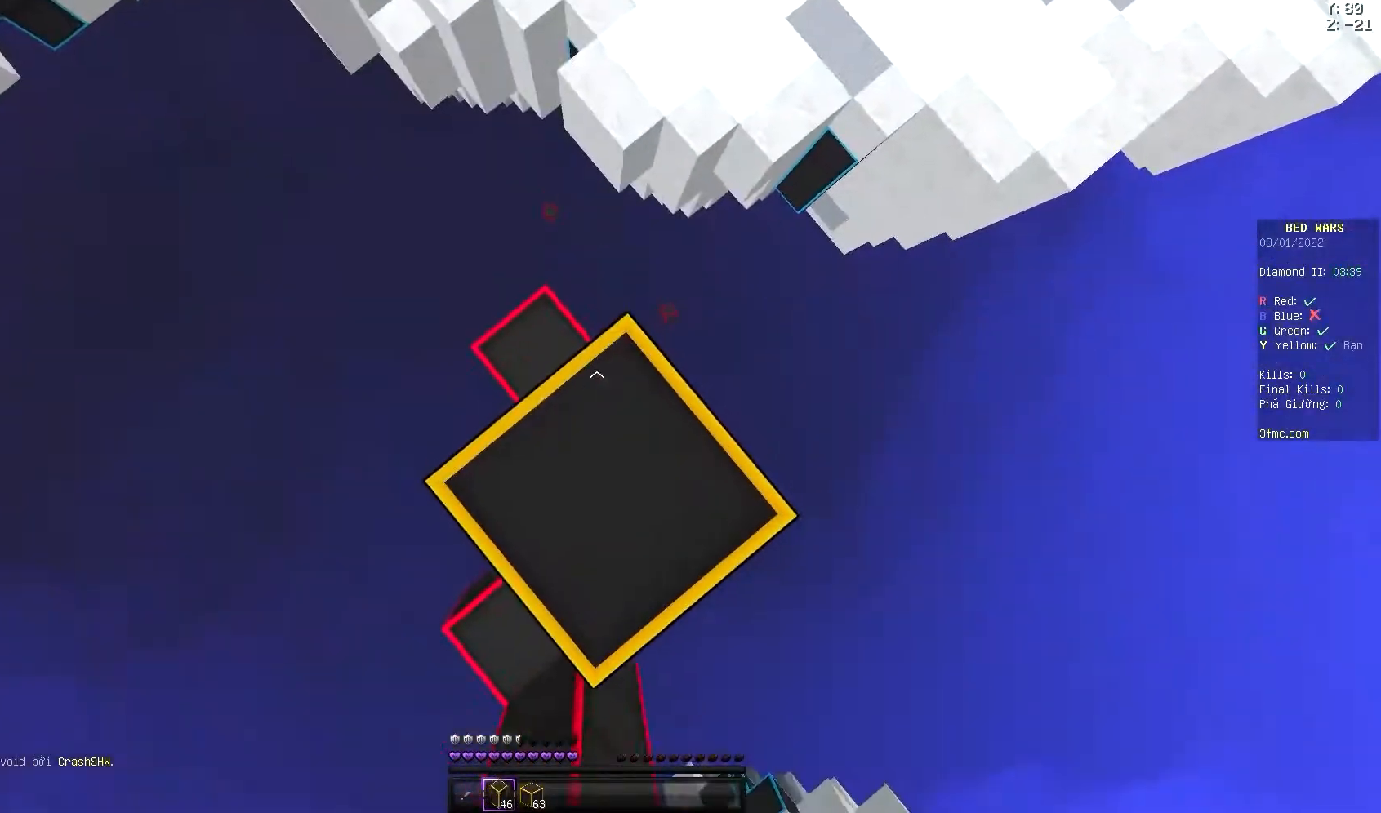
{"keys": ["s"], "mouse": [], "events": [[33, "space", "up"], [133, "mouse_right", "up"], [167, "mouse_right", "down"], [233, "mouse_right", "up"], [233, "space", "down"], [300, "mouse_right", "down"], [367, "mouse_right", "up"], [400, "mouse_right", "down"], [433, "mouse_right", "up"], [433, "space", "up"]]}
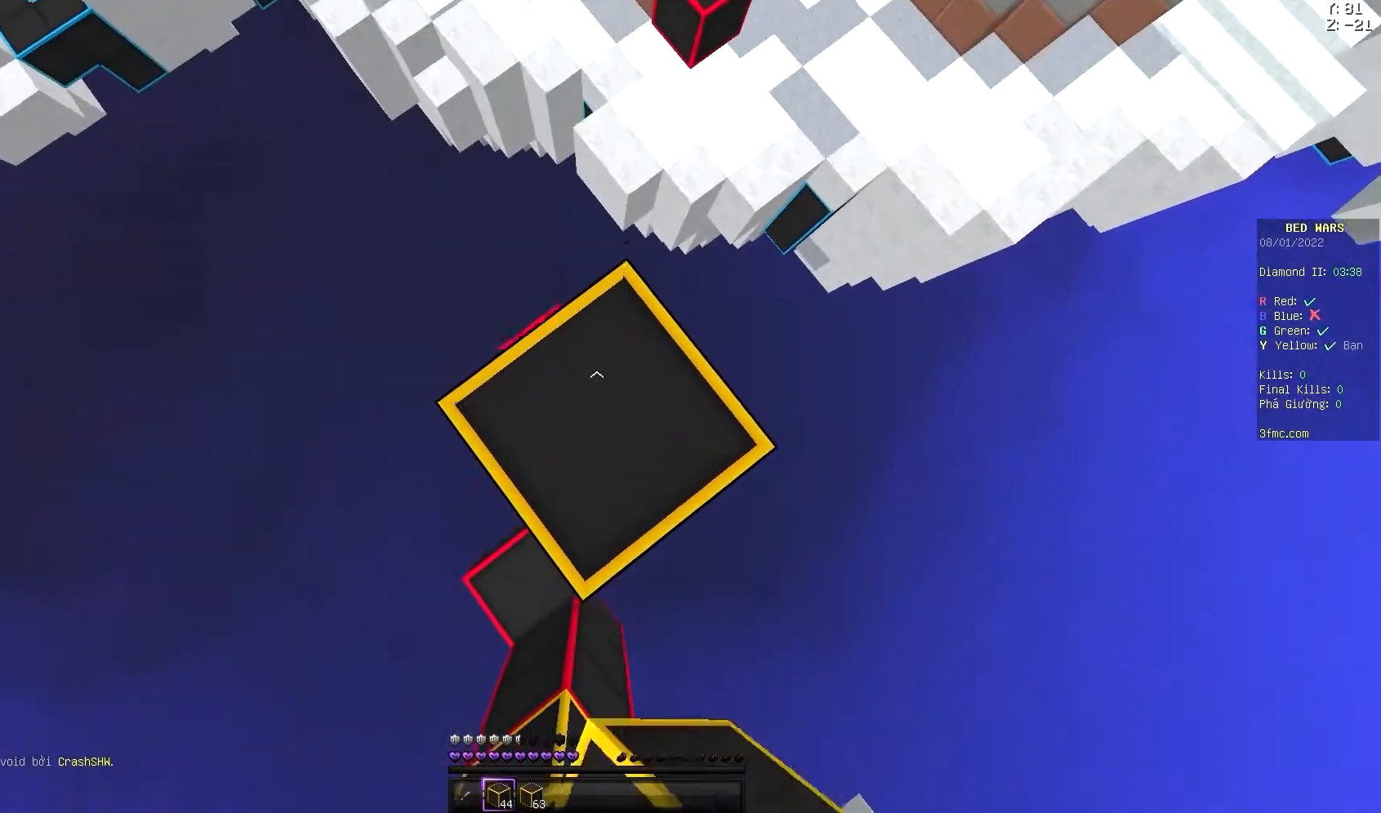
{"keys": ["space"], "mouse": [], "events": [[33, "space", "down"], [100, "mouse_right", "down"], [100, "s", "up"], [167, "s", "down"], [300, "s", "up"], [333, "mouse_right", "up"], [400, "mouse_right", "down"], [467, "mouse_right", "up"]]}
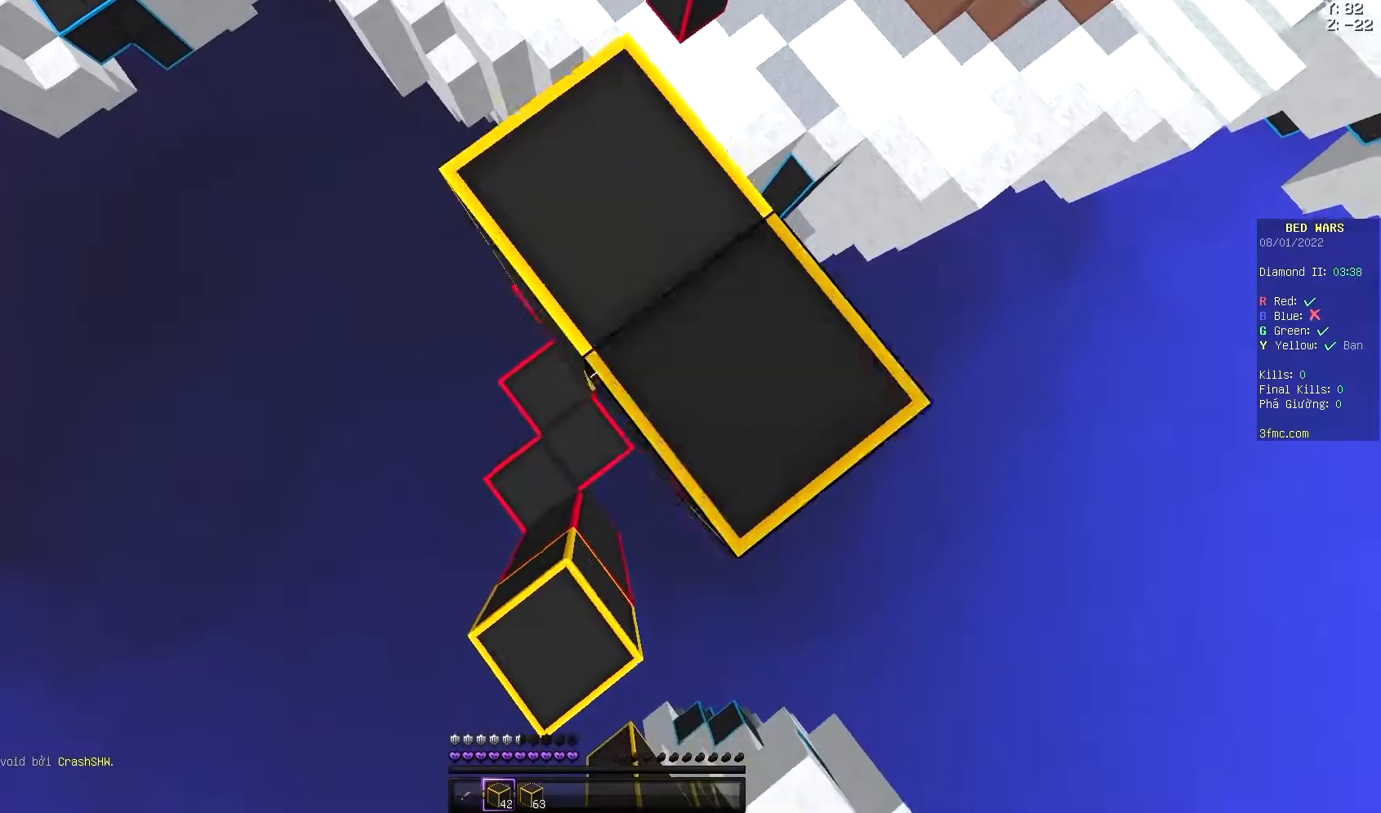
{"keys": ["a", "space"], "mouse": ["right"], "events": [[133, "s", "down"], [250, "mouse_right", "down"], [267, "s", "up"], [367, "mouse_right", "up"], [433, "a", "down"], [467, "mouse_right", "down"]]}
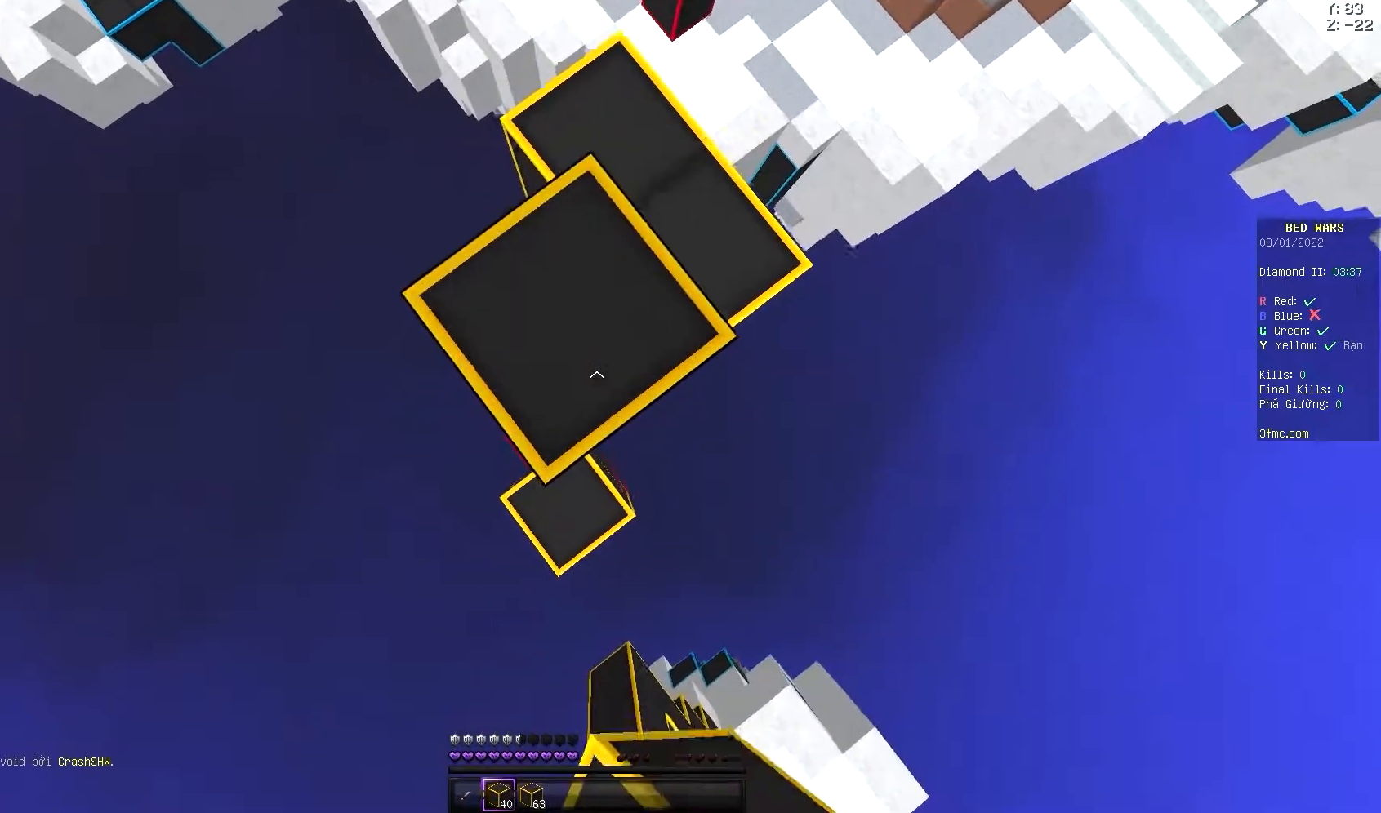
{"keys": ["space", "w"], "mouse": [], "events": [[33, "a", "up"], [200, "mouse_right", "up"], [333, "mouse_right", "down"], [433, "w", "down"], [467, "mouse_right", "up"]]}
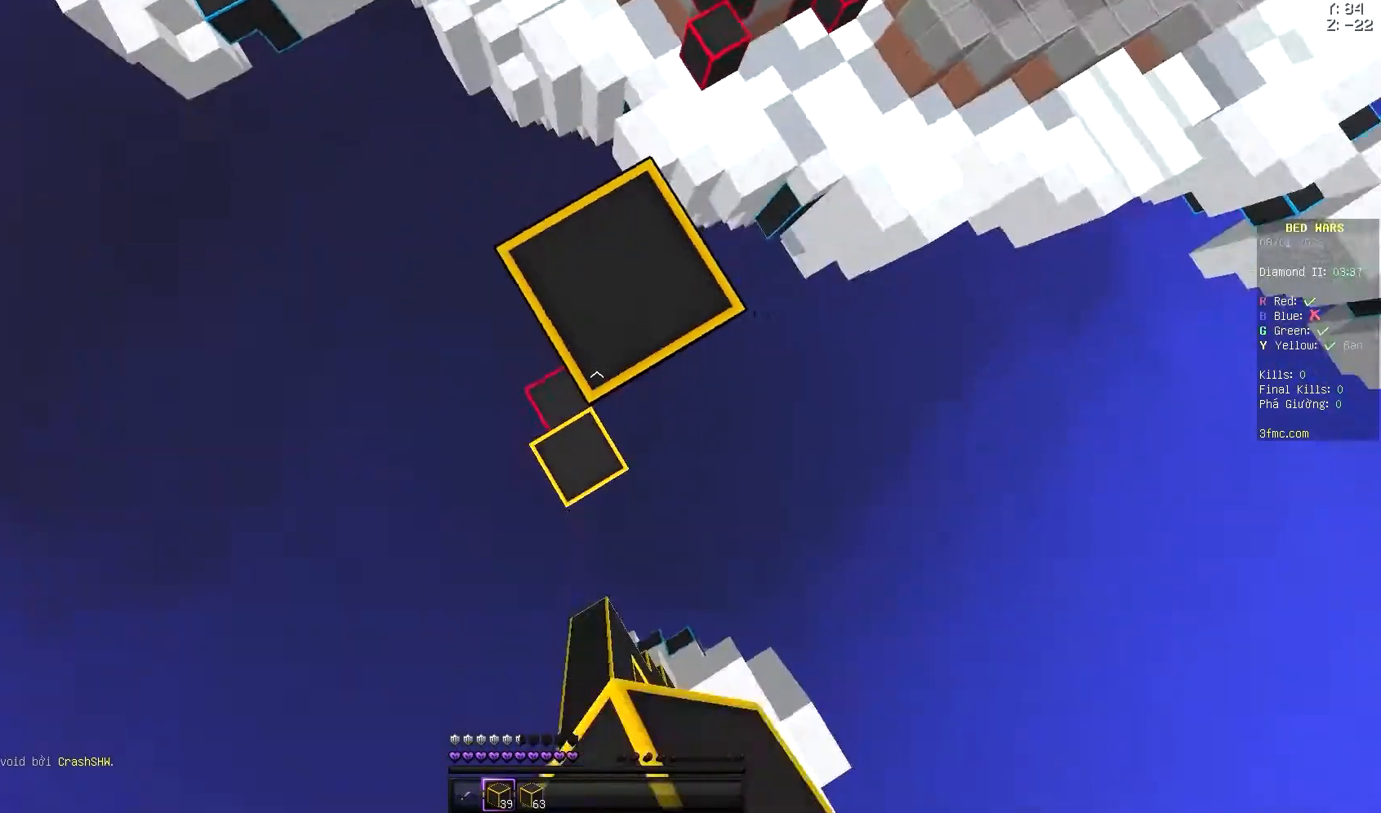
{"keys": ["space"], "mouse": ["right"], "events": [[33, "w", "up"], [67, "space", "up"], [333, "space", "down"], [367, "mouse_right", "down"], [367, "w", "down"], [433, "mouse_right", "up"], [500, "mouse_right", "down"], [500, "w", "up"]]}
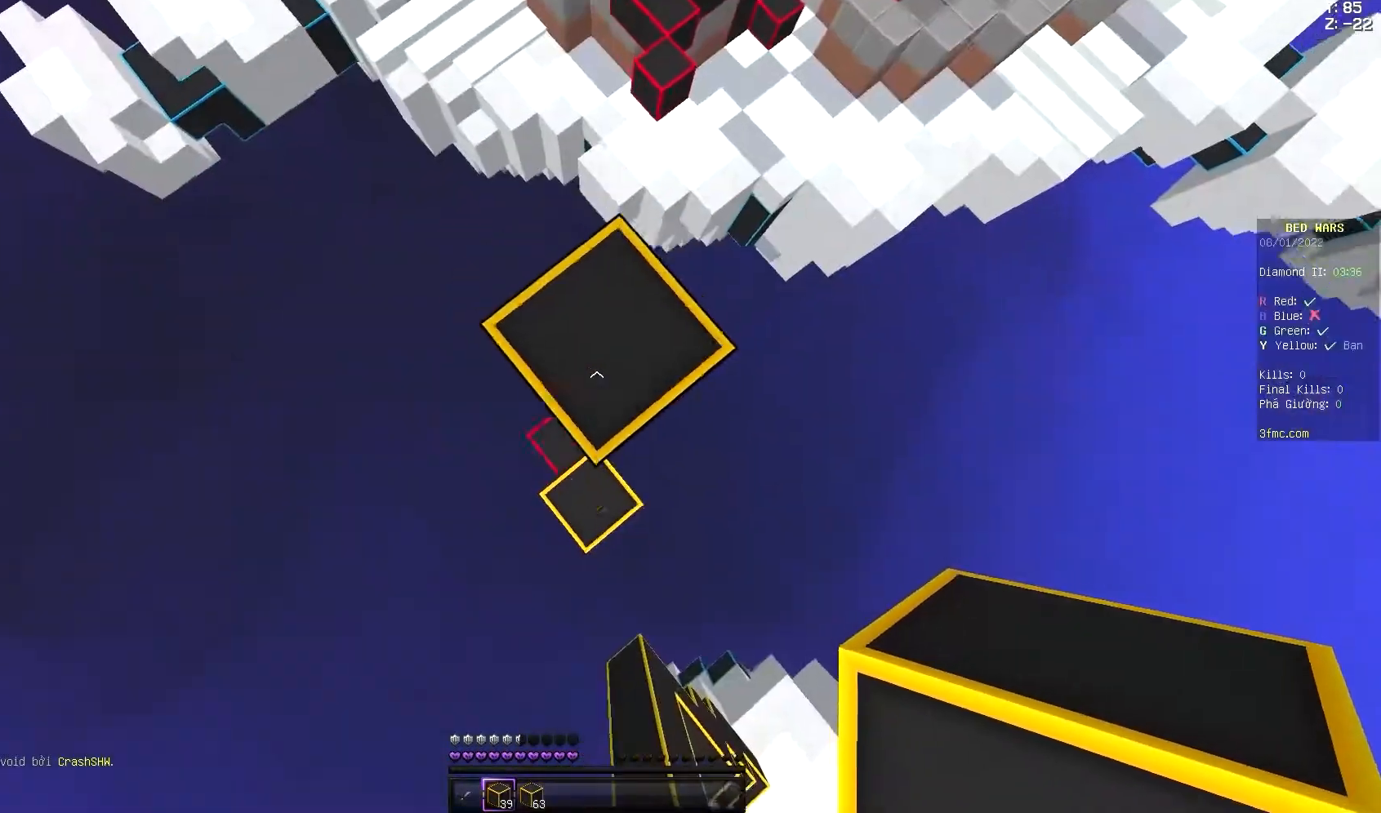
{"keys": ["s"], "mouse": [], "events": [[233, "mouse_right", "up"], [300, "mouse_right", "down"], [300, "s", "down"], [400, "mouse_right", "up"], [433, "space", "up"]]}
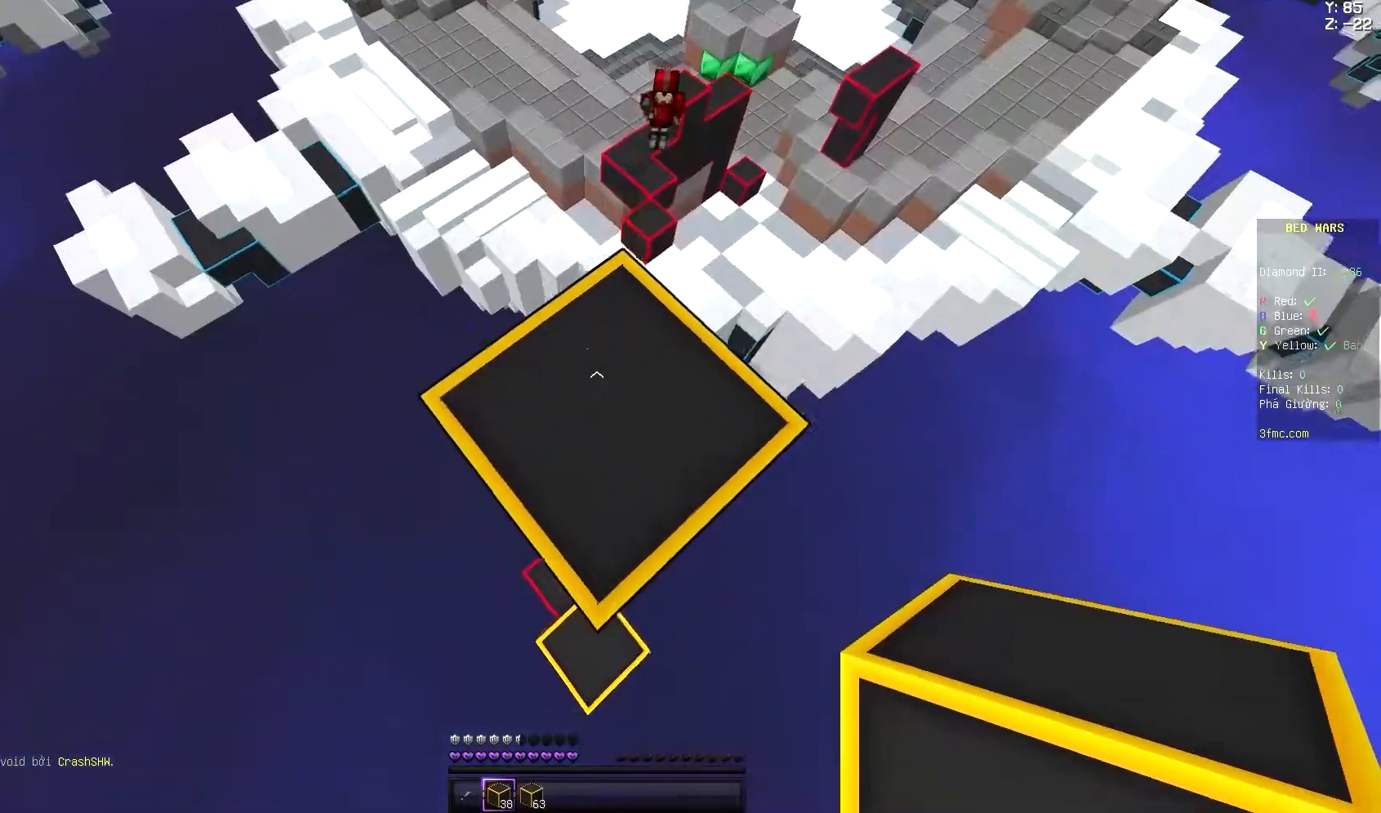
{"keys": ["w"], "mouse": [], "events": [[233, "s", "up"], [467, "w", "down"]]}
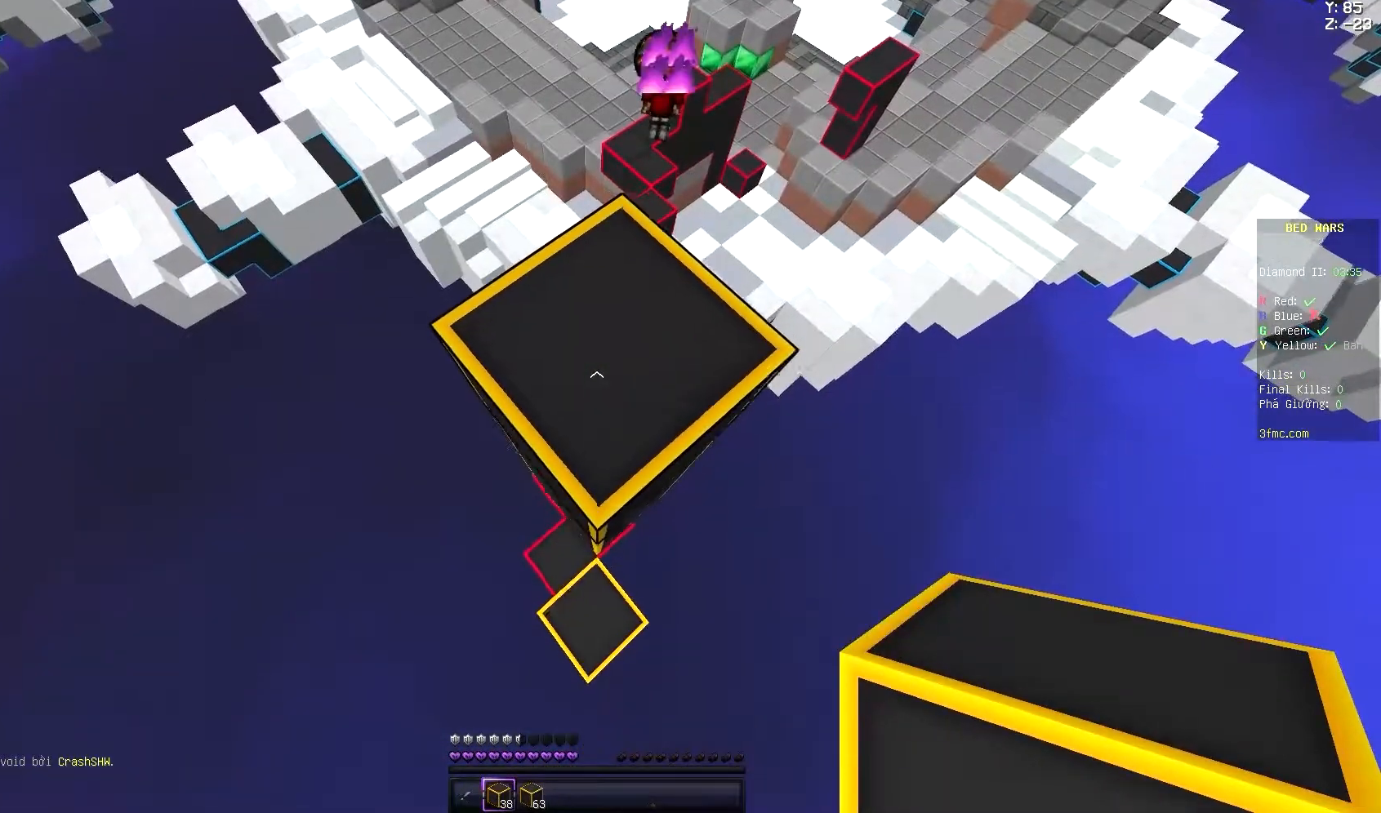
{"keys": [], "mouse": ["left"], "events": [[333, "w", "up"], [500, "mouse_left", "down"]]}
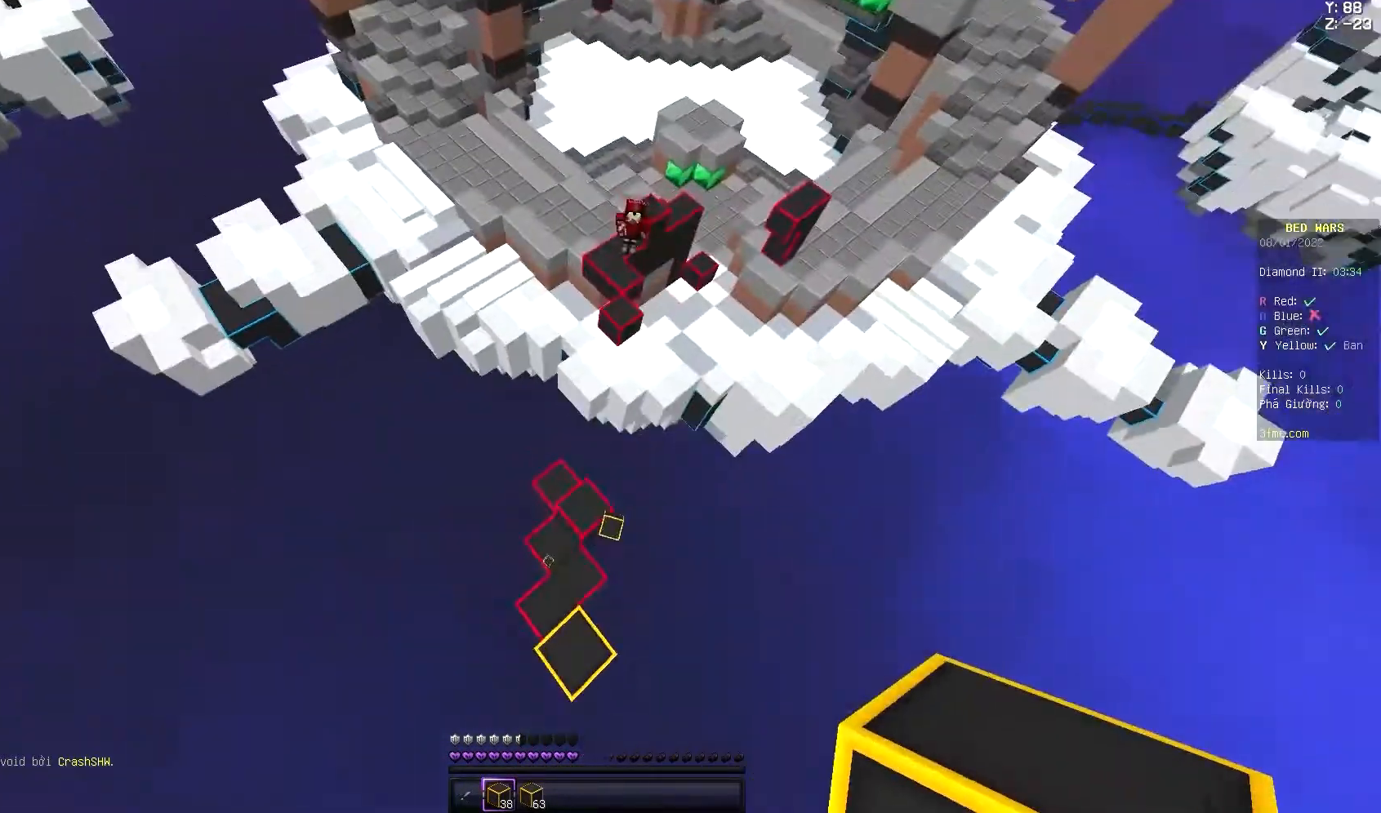
{"keys": ["space"], "mouse": [], "events": [[33, "space", "down"], [233, "mouse_left", "up"], [267, "mouse_left", "down"], [433, "mouse_left", "up"]]}
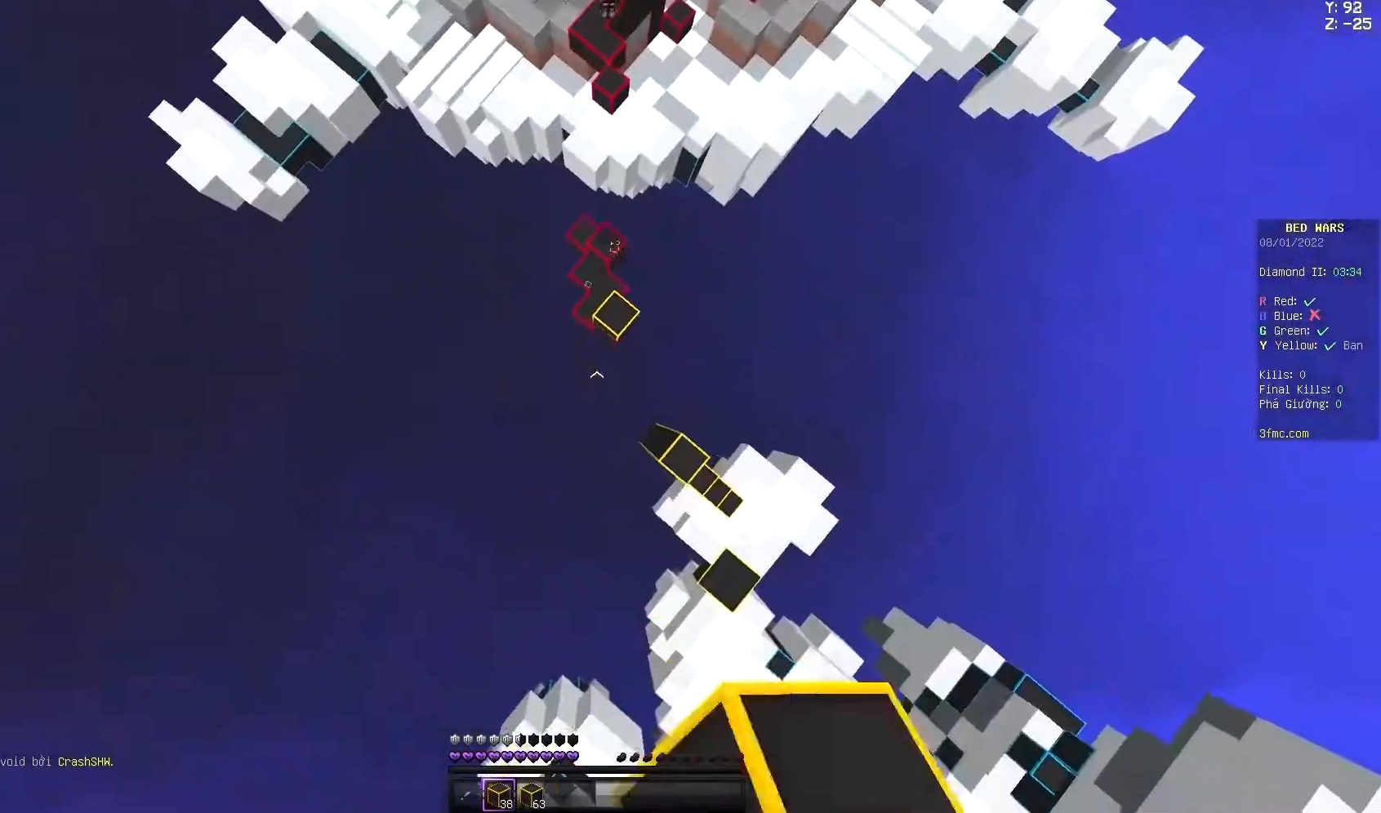
{"keys": ["space", "w"], "mouse": [], "events": [[67, "w", "down"]]}
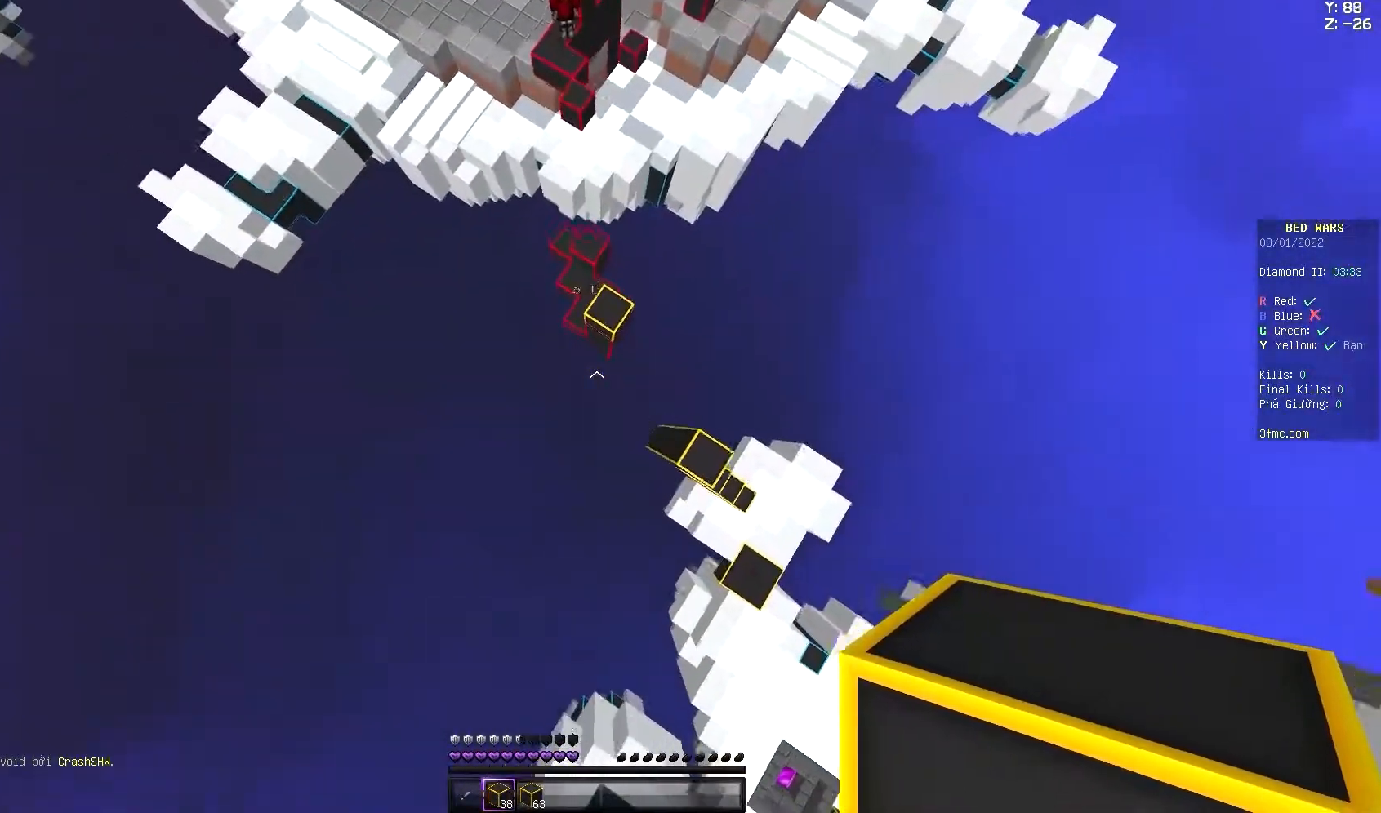
{"keys": ["space", "w"], "mouse": ["right"], "events": [[433, "mouse_right", "down"]]}
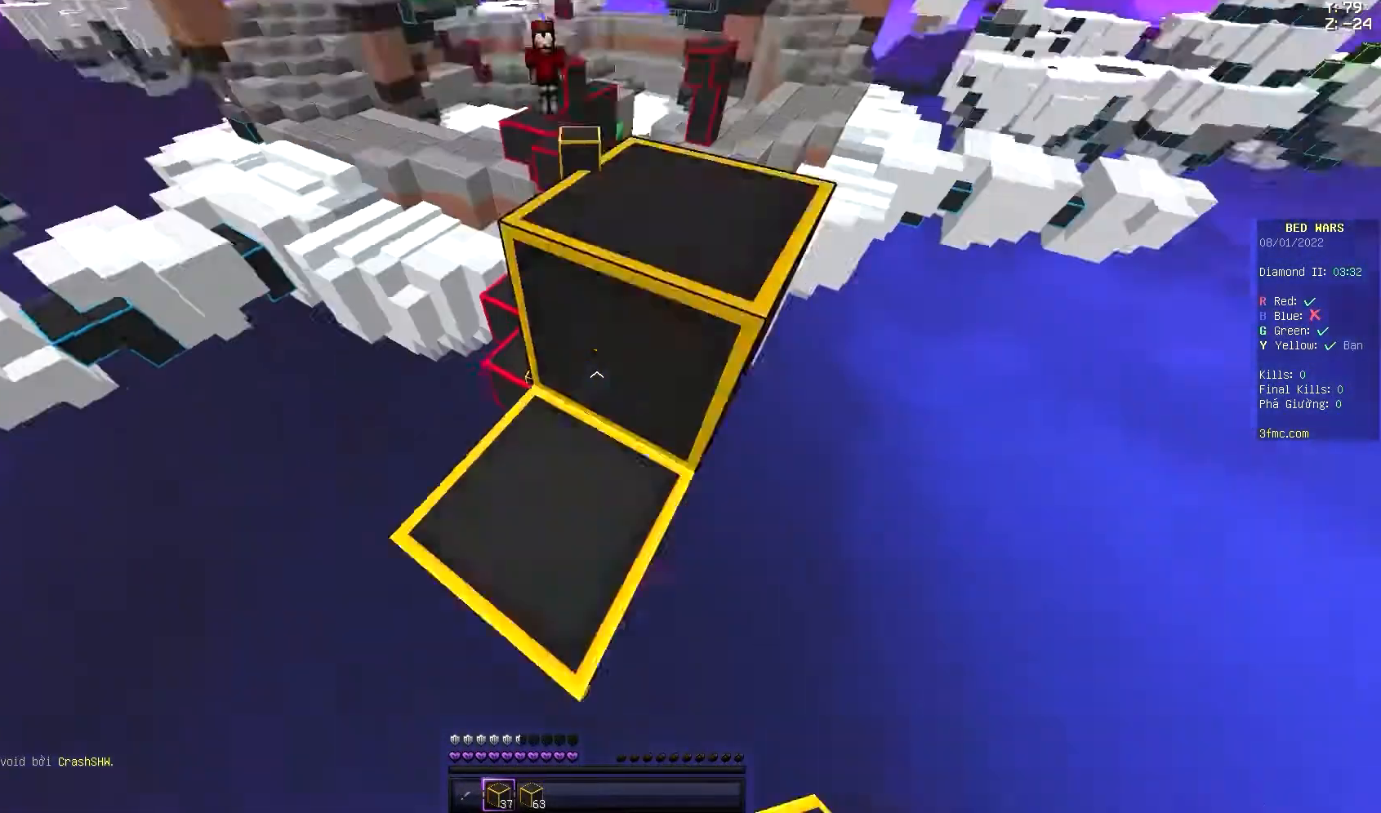
{"keys": [], "mouse": [], "events": [[100, "mouse_right", "up"], [133, "mouse_right", "down"], [200, "mouse_right", "up"], [200, "space", "up"], [200, "w", "up"]]}
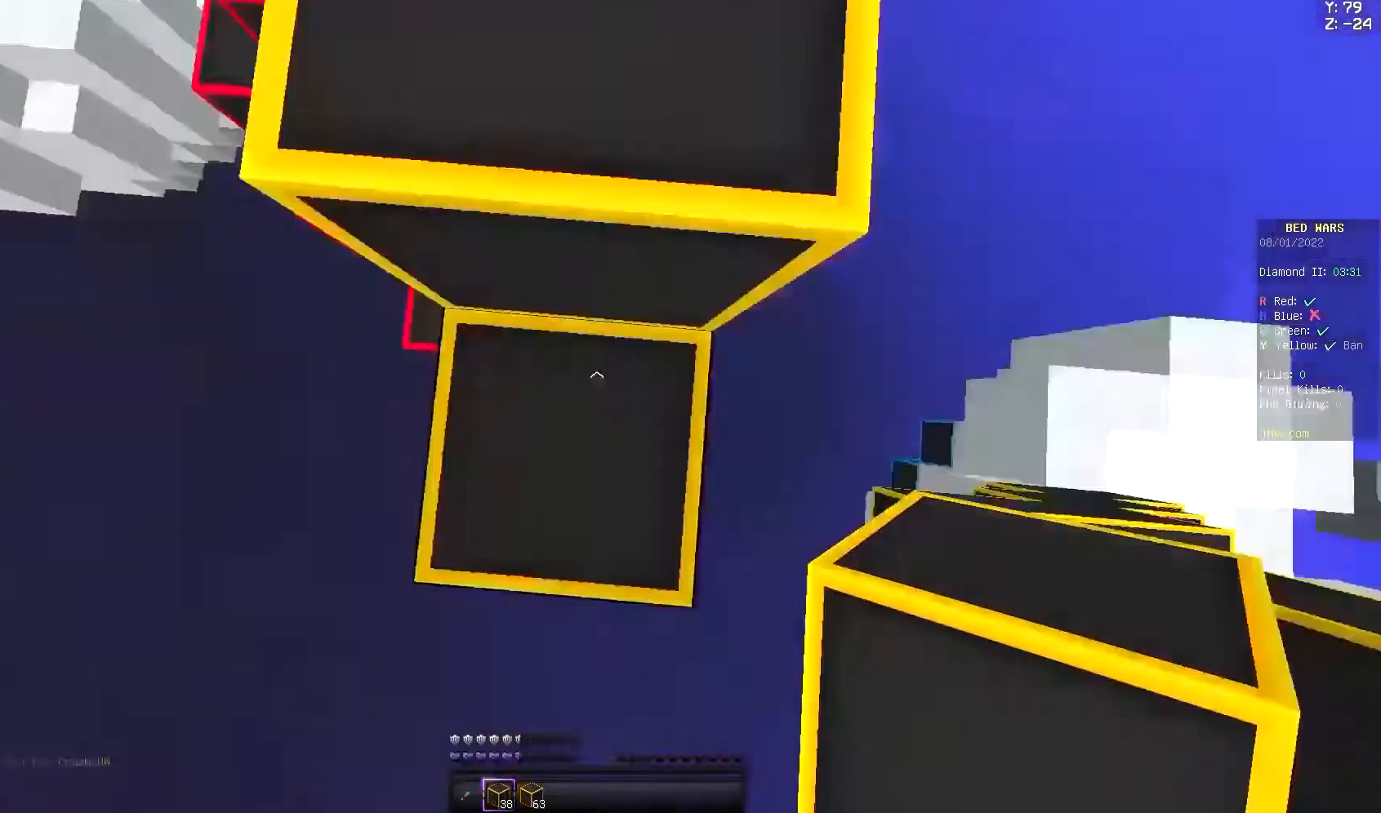
{"keys": ["space"], "mouse": [], "events": [[33, "mouse_right", "down"], [100, "mouse_right", "up"], [100, "s", "down"], [133, "d", "down"], [200, "mouse_right", "down"], [300, "d", "up"], [300, "mouse_right", "up"], [333, "a", "down"], [333, "mouse_right", "down"], [333, "s", "up"], [400, "mouse_right", "up"], [433, "a", "up"], [433, "mouse_right", "down"], [500, "mouse_right", "up"], [500, "space", "down"]]}
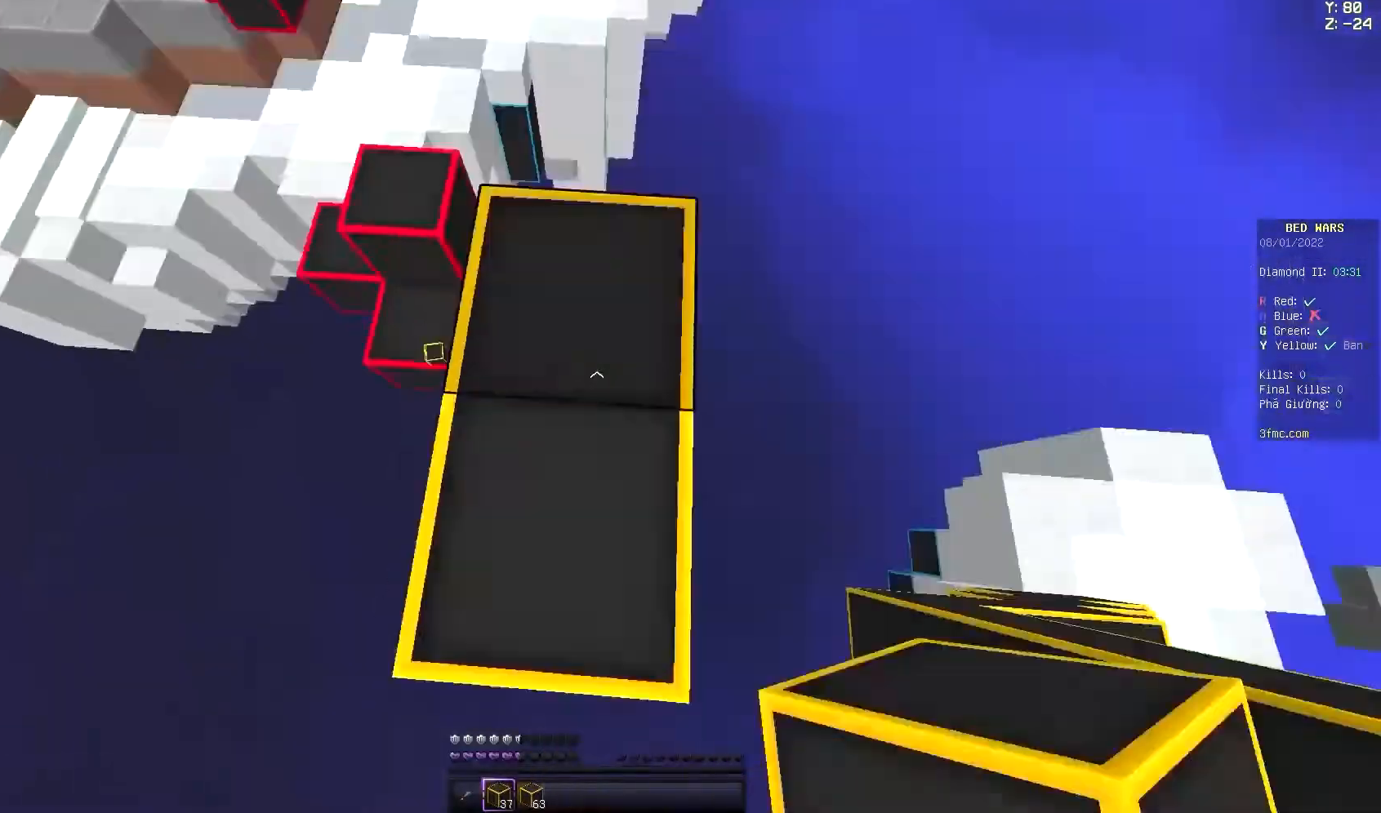
{"keys": ["space"], "mouse": ["right"], "events": [[33, "mouse_right", "down"], [100, "w", "down"], [233, "w", "up"], [333, "mouse_right", "up"], [467, "mouse_right", "down"]]}
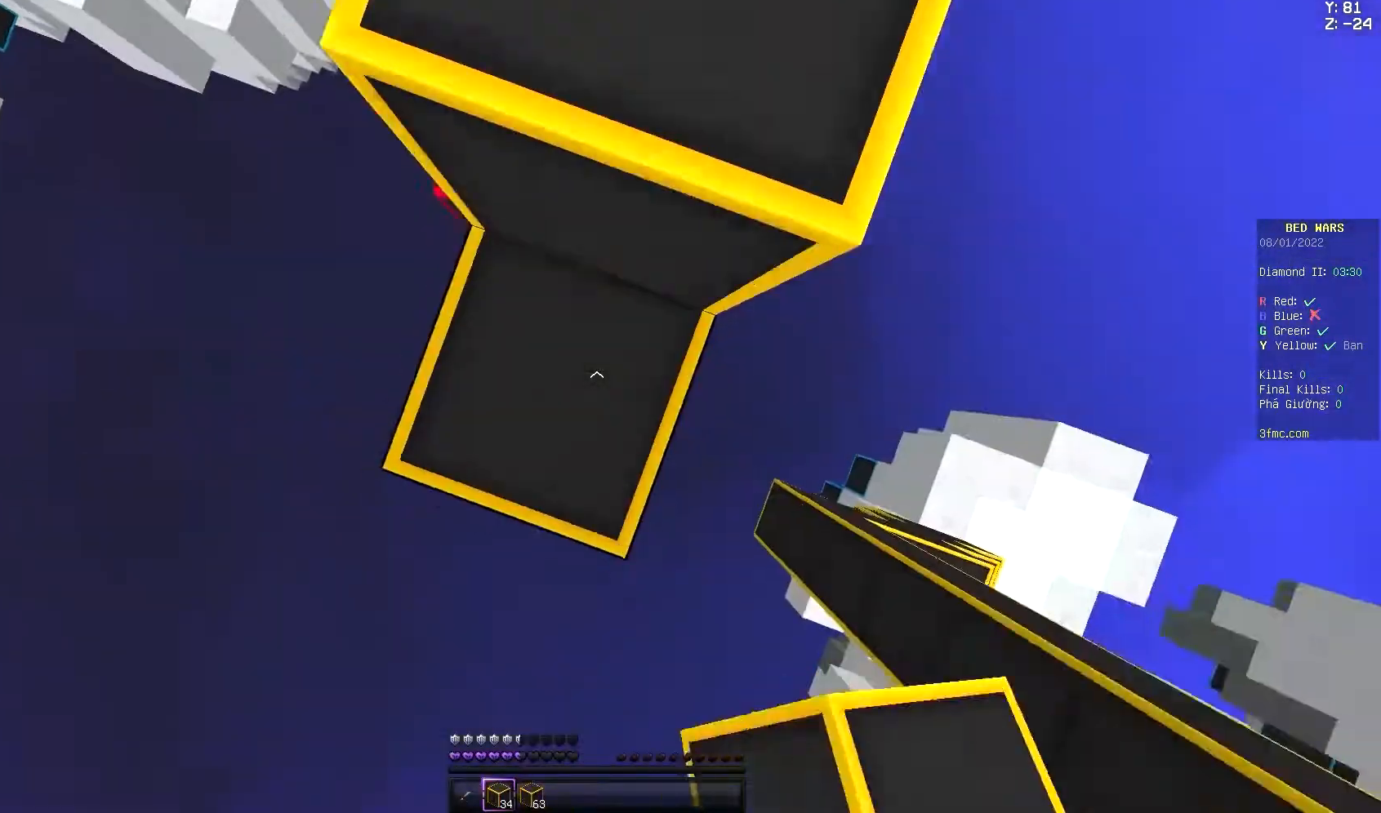
{"keys": ["d", "space"], "mouse": [], "events": [[200, "s", "down"], [233, "d", "down"], [233, "mouse_right", "up"], [433, "s", "up"]]}
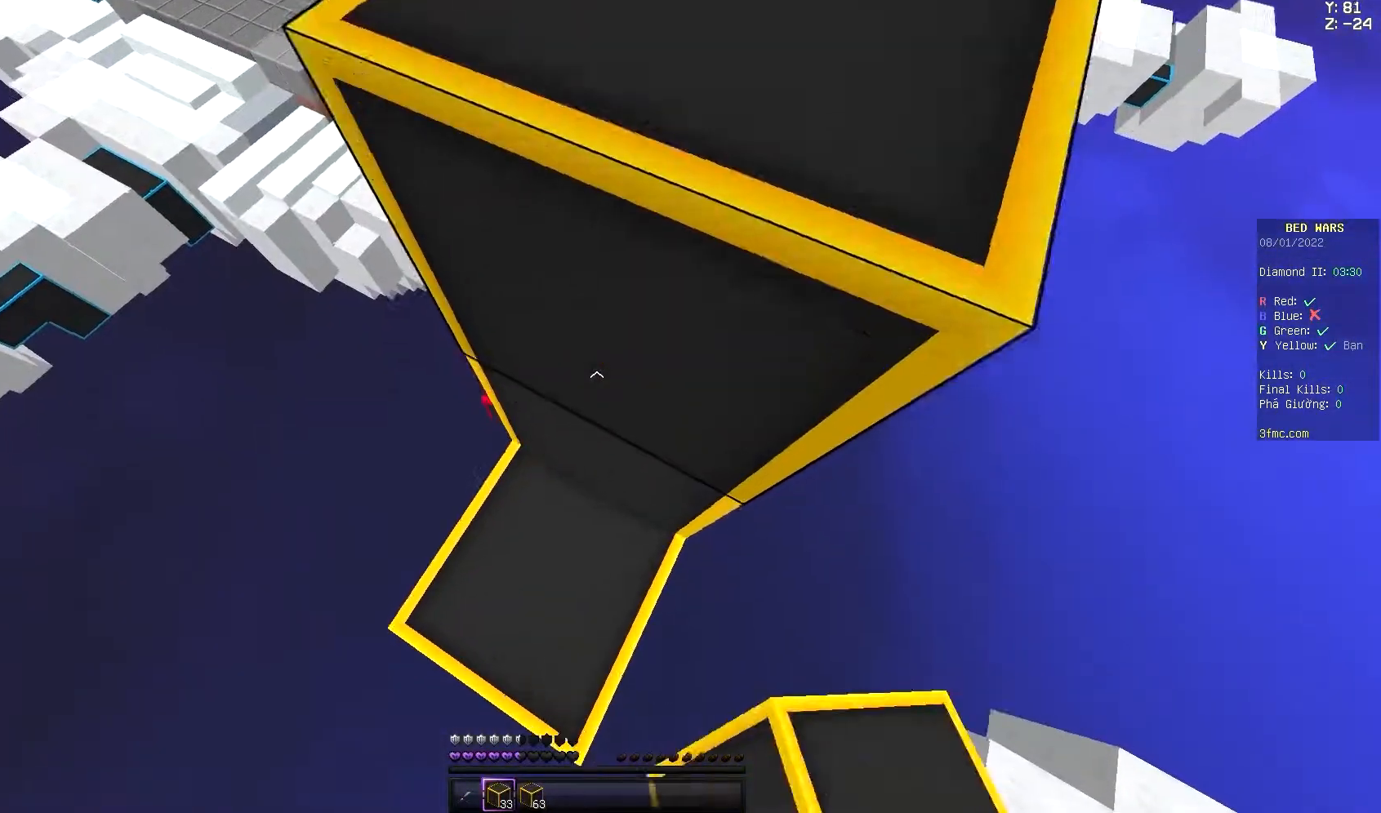
{"keys": ["a"], "mouse": [], "events": [[33, "d", "up"], [100, "mouse_right", "down"], [167, "a", "down"], [167, "mouse_right", "up"], [167, "space", "up"], [233, "mouse_right", "down"], [400, "mouse_right", "up"]]}
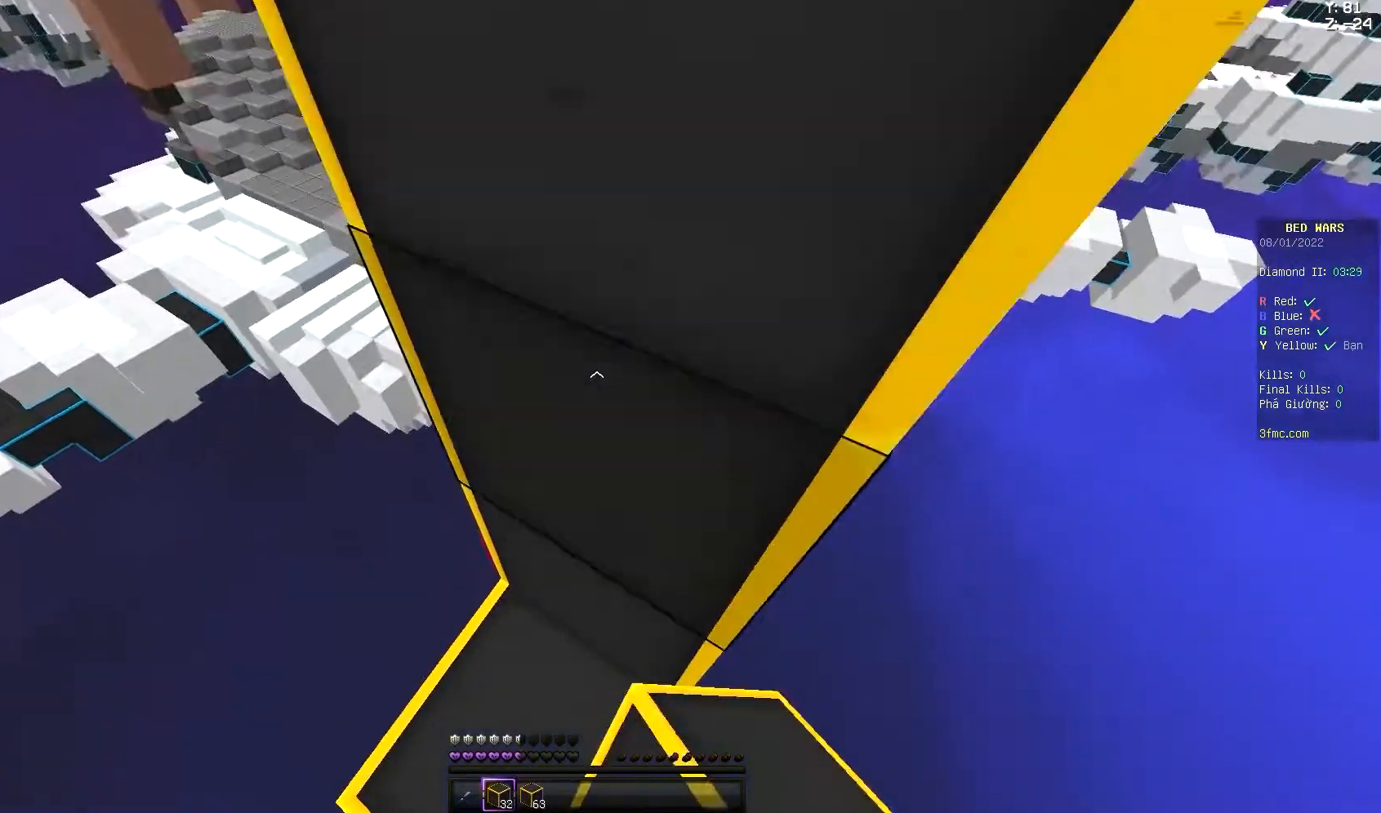
{"keys": ["a", "space"], "mouse": ["right"], "events": [[467, "mouse_right", "down"], [467, "space", "down"]]}
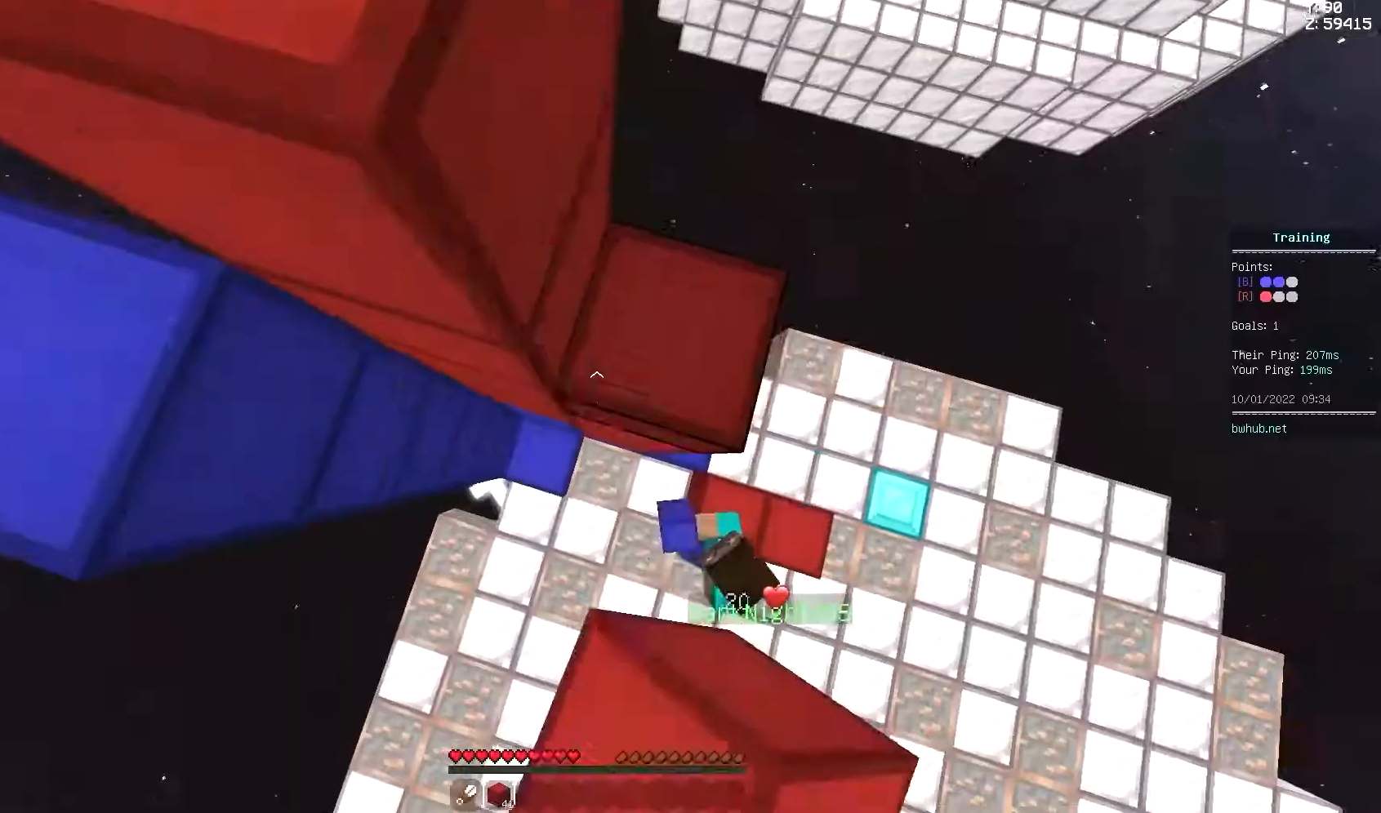
{"keys": ["space"], "mouse": ["right"], "events": [[33, "mouse_right", "up"], [133, "a", "up"], [333, "a", "down"], [433, "mouse_right", "down"], [500, "a", "up"]]}
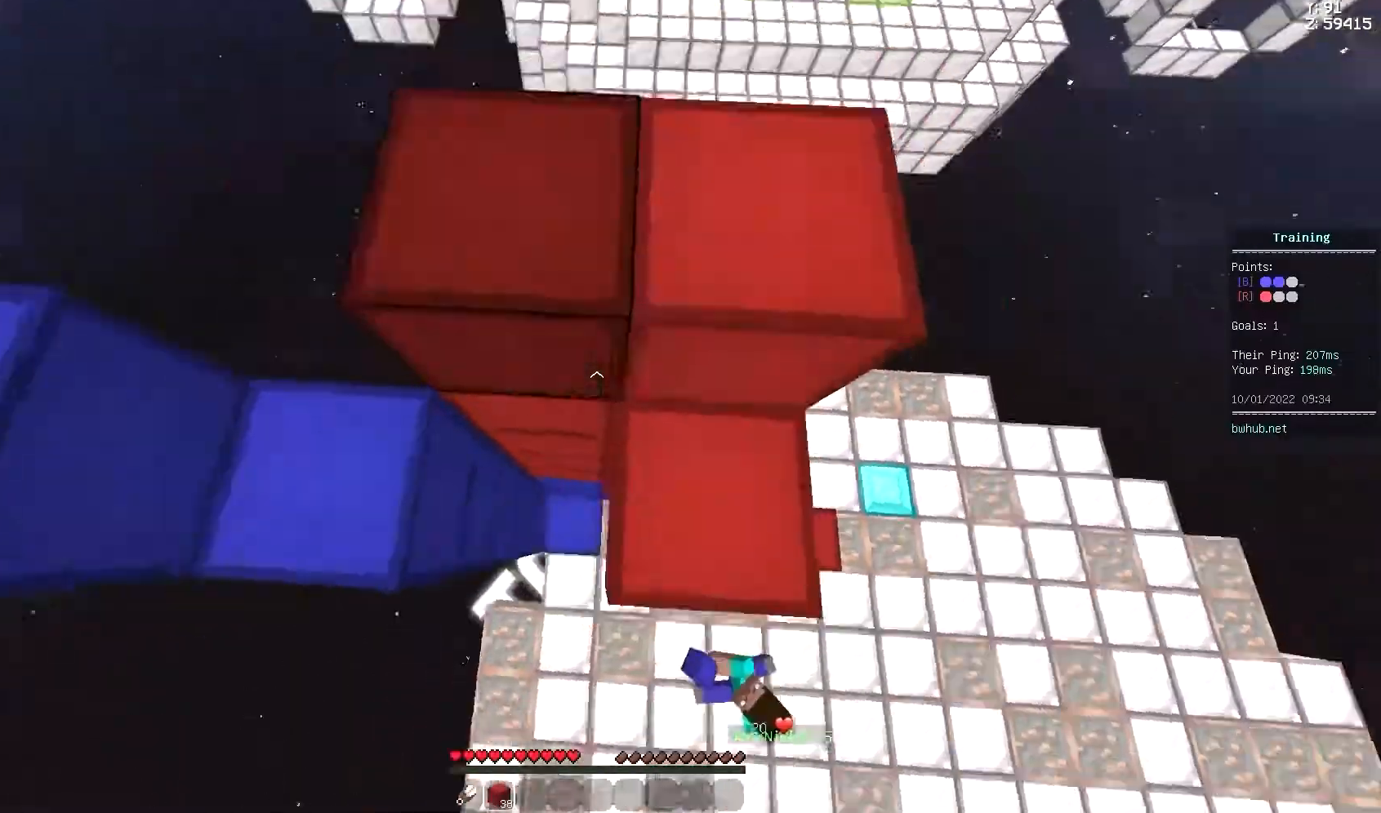
{"keys": ["space", "w"], "mouse": [], "events": [[67, "d", "down"], [100, "mouse_right", "up"], [467, "d", "up"], [467, "w", "down"]]}
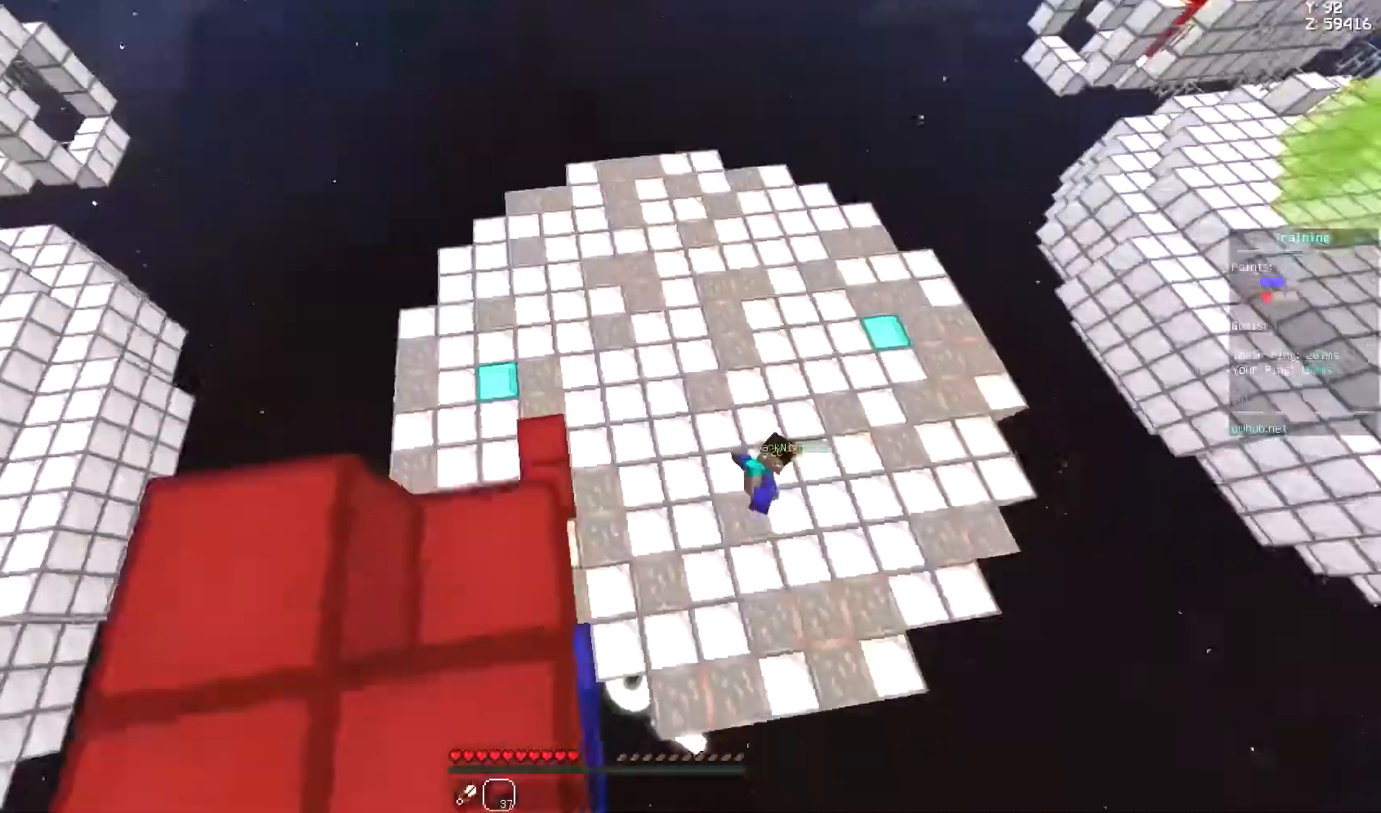
{"keys": ["w"], "mouse": [], "events": [[100, "space", "up"]]}
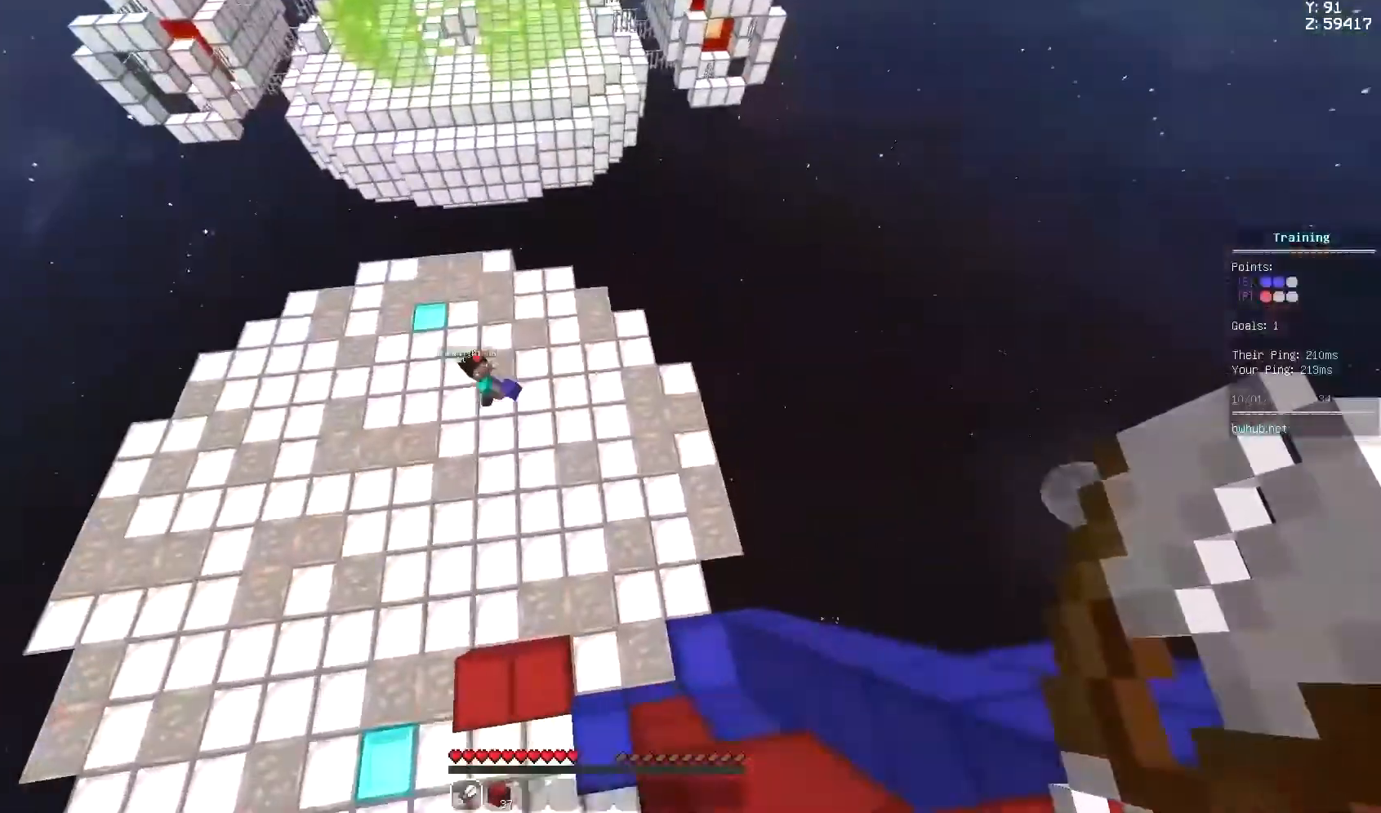
{"keys": ["w"], "mouse": [], "events": []}
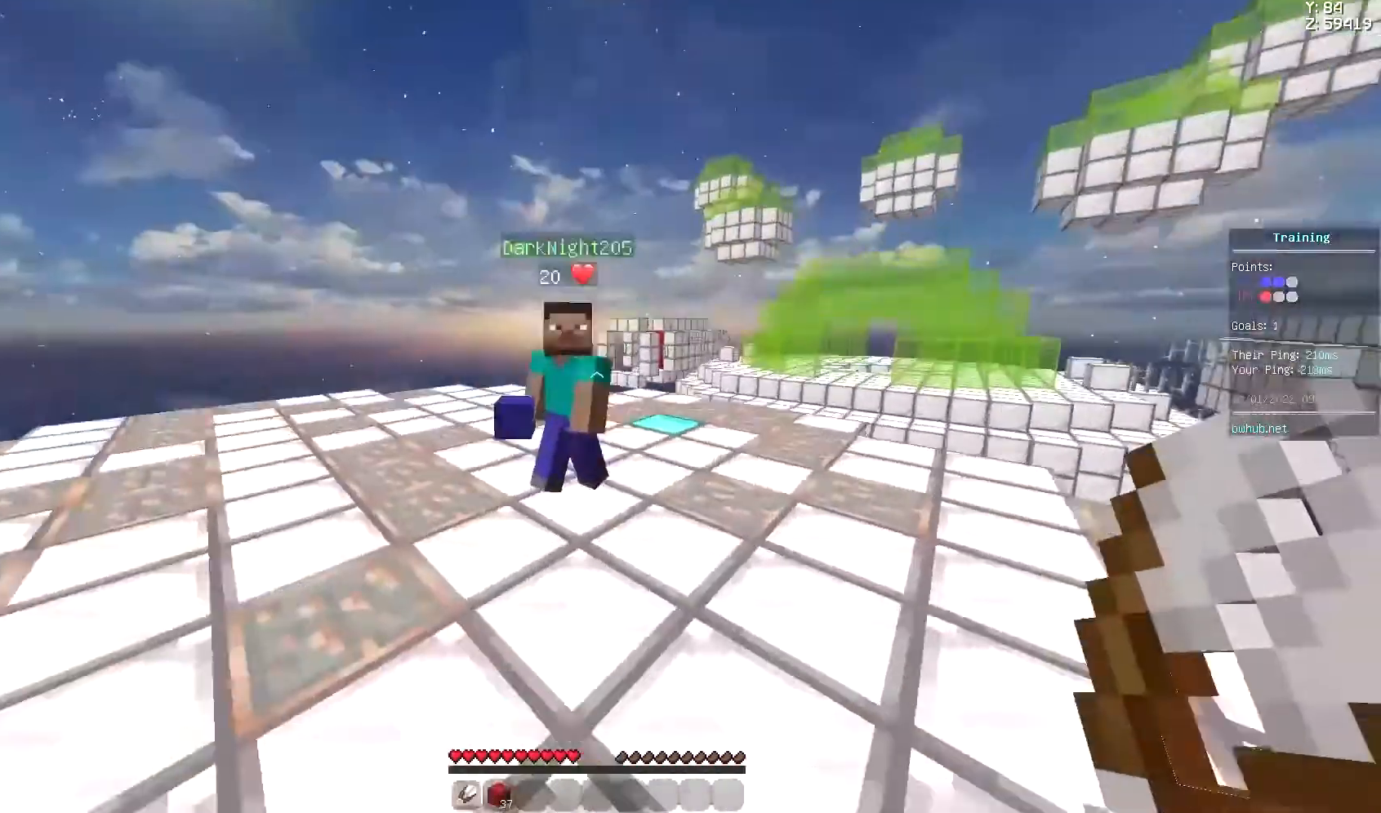
{"keys": ["w"], "mouse": ["left"], "events": [[133, "mouse_left", "down"], [167, "mouse_left", "up"], [267, "mouse_left", "down"], [333, "mouse_left", "up"], [467, "mouse_left", "down"]]}